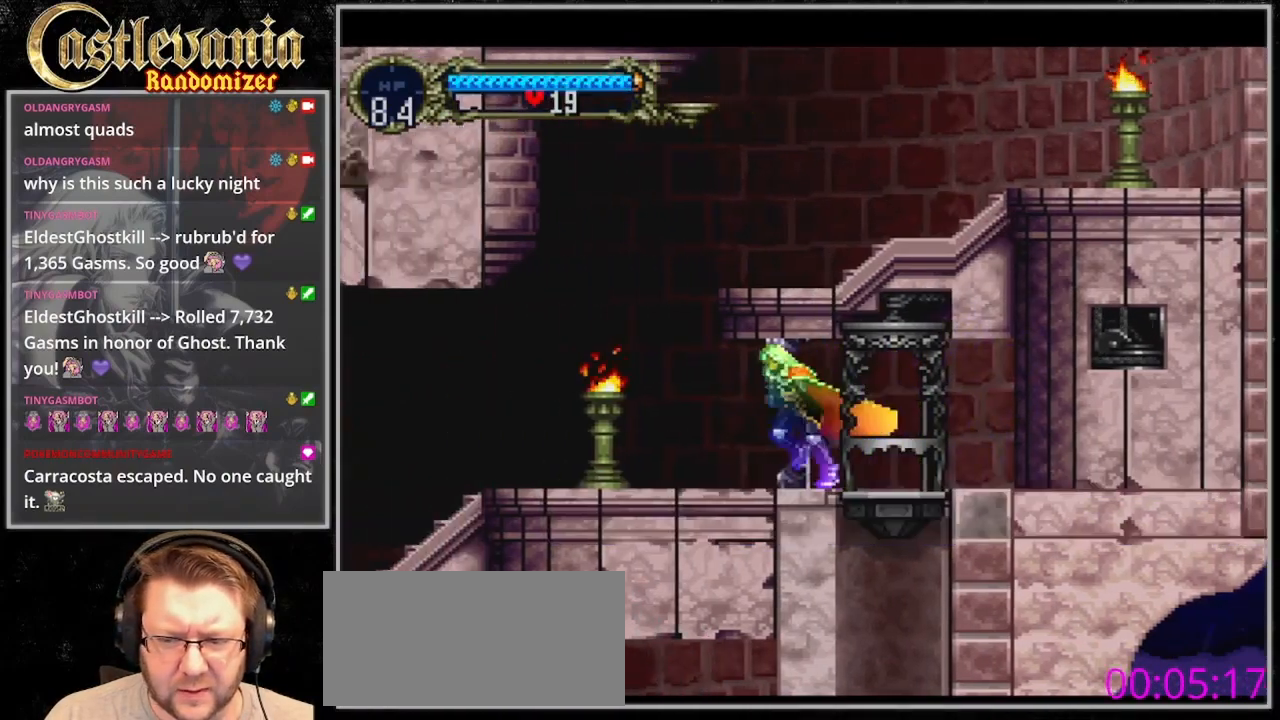
Gameplay with a controller (PlayStation layout); each line is a JSON object with the inputs held at the frame after it. "events" lists button and stick changes between this image and that frame as [ms after this image, input, new state], when the widget could be followed in between. Not read: L3 R3 SELECT.
{"buttons": ["CROSS", "DPAD_RIGHT"], "events": [[367, "CROSS", "down"], [400, "DPAD_LEFT", "up"], [467, "DPAD_RIGHT", "down"]]}
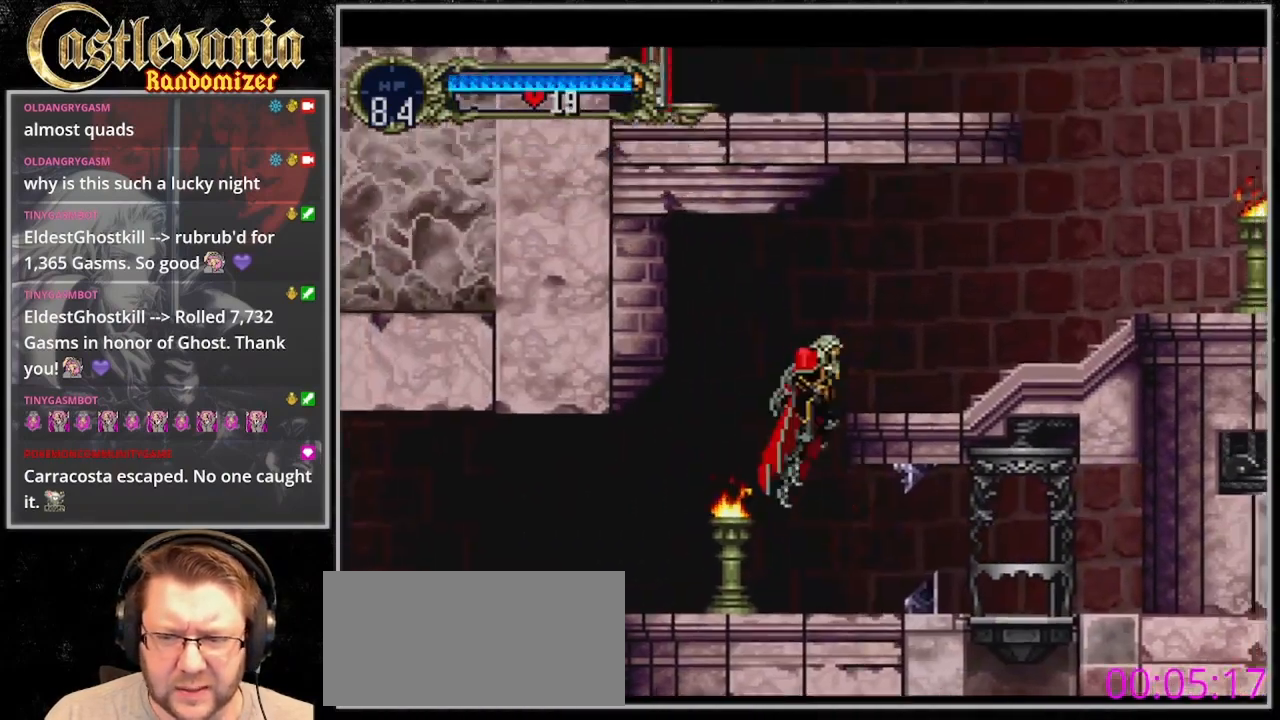
{"buttons": ["DPAD_RIGHT"], "events": [[333, "CROSS", "up"]]}
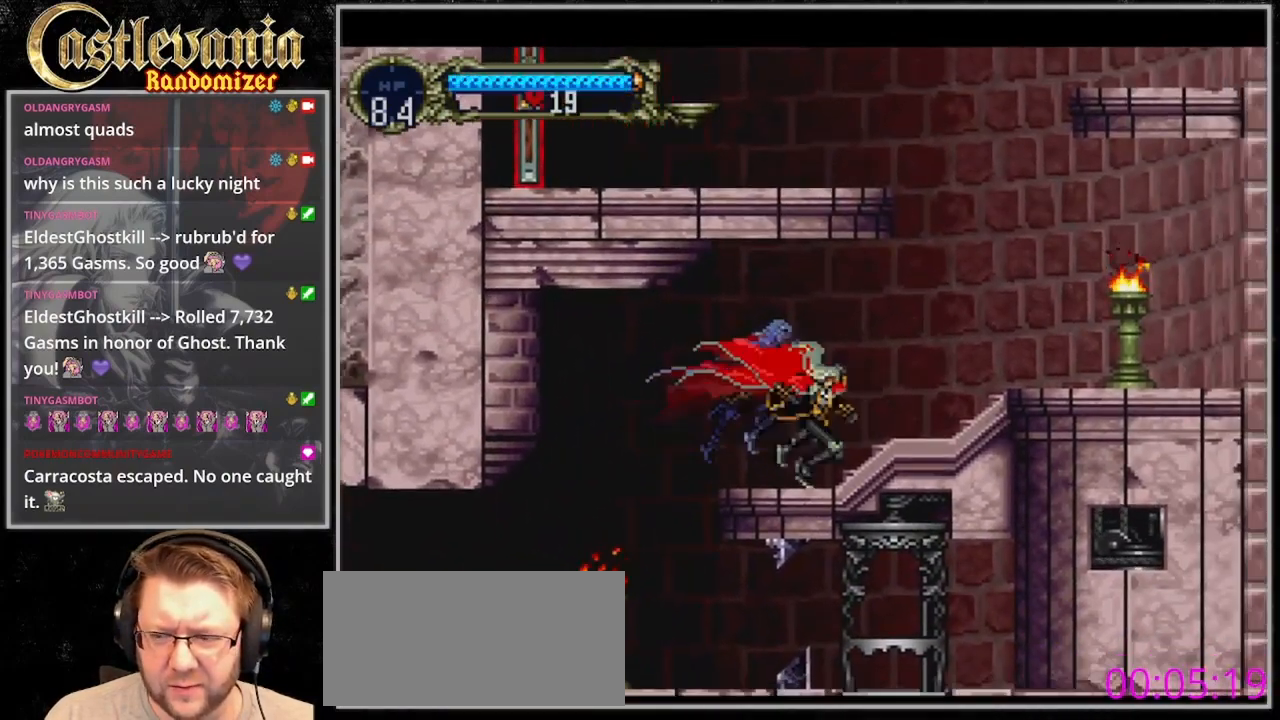
{"buttons": ["DPAD_RIGHT"], "events": [[167, "CROSS", "down"], [333, "CROSS", "up"]]}
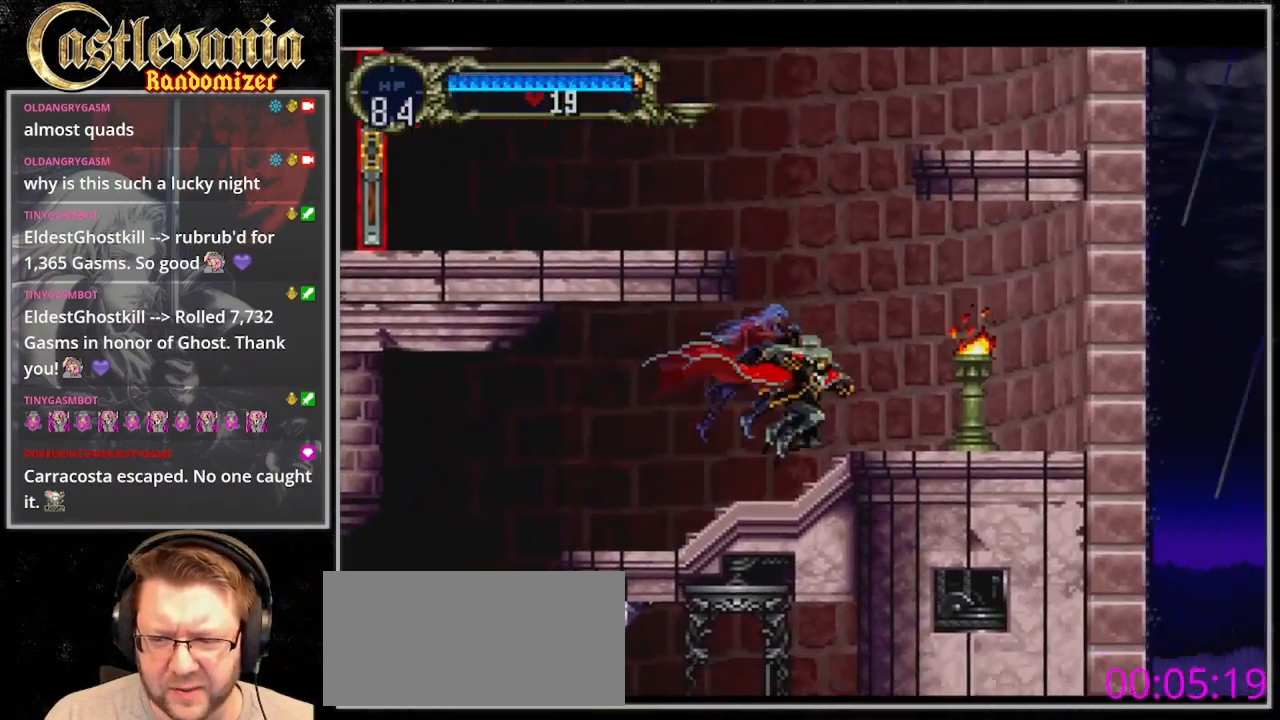
{"buttons": ["CROSS", "DPAD_LEFT"], "events": [[400, "CROSS", "down"], [400, "DPAD_LEFT", "down"], [400, "DPAD_RIGHT", "up"]]}